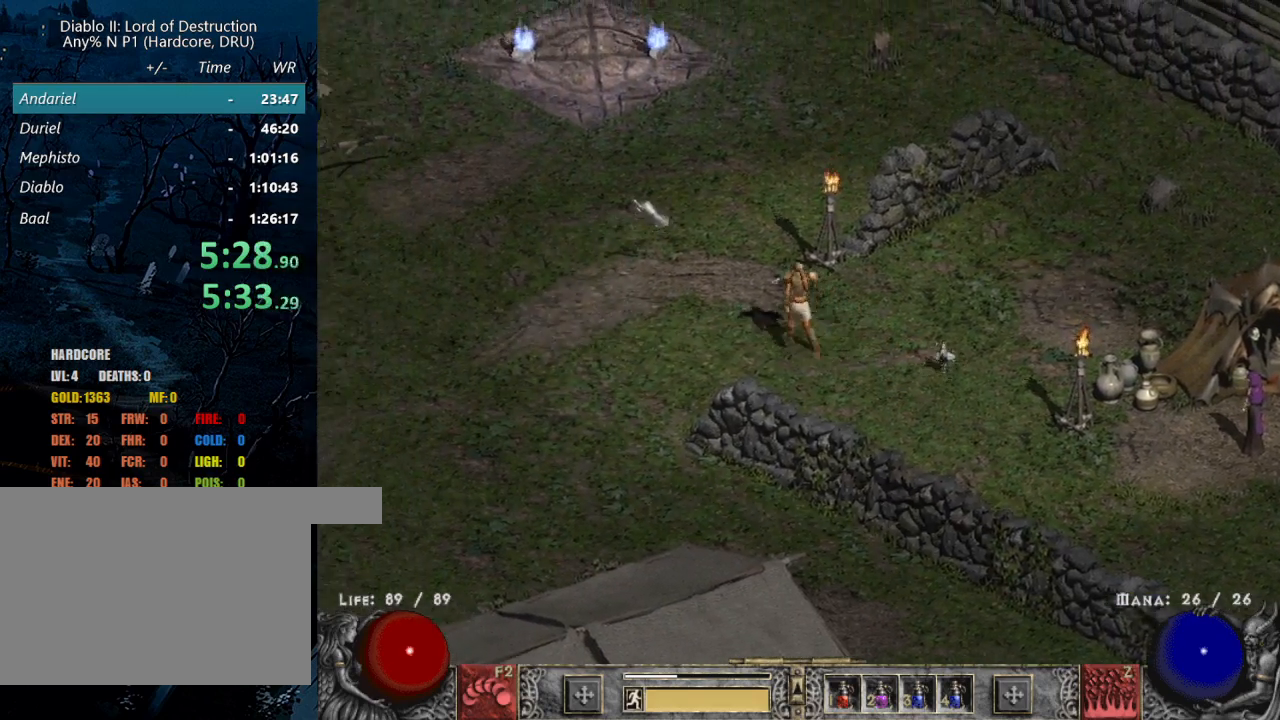
Gameplay with keyboard and mouse; each line is a JSON object with the keys and mouse buttons held at the frame after it. "events" lists presses ("down") and releases ("up") of "1", "2", "3", "4", "a", "alt", "b", "c", "caps_lock", "ctrl", "d", "e", "escape", "f", "f1", "f2", "f3", "f4", "g", "q", "r", "s", "shift", "space", "t", "tab", "tilde", "v", "w", "x", "z", "mouse_left", "mouse_wheel" and "mouse_right" between this image and that frame as [ms after this image, input, new state], when the widget could be followed in between. "mouse_left", "mouse_wheel", "mouse_right" = the "left", "wheel", "right" buttons of the "mouse" list. No other keys are recorded. "wheel" means that the mouse wheel is clicked or scrolled. Mouse movement is not recorded.
{"keys": [], "mouse": ["left"], "events": [[50, "mouse_left", "down"]]}
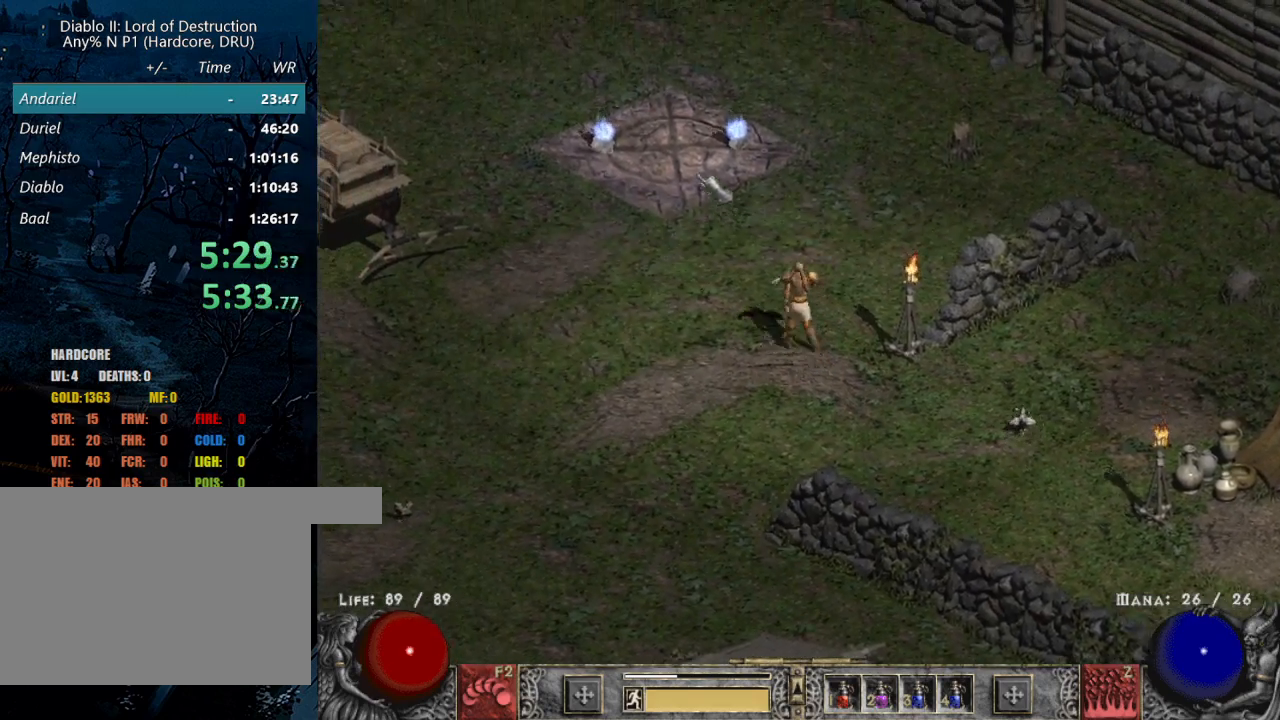
{"keys": [], "mouse": [], "events": [[200, "mouse_left", "up"], [333, "mouse_left", "down"], [433, "mouse_left", "up"]]}
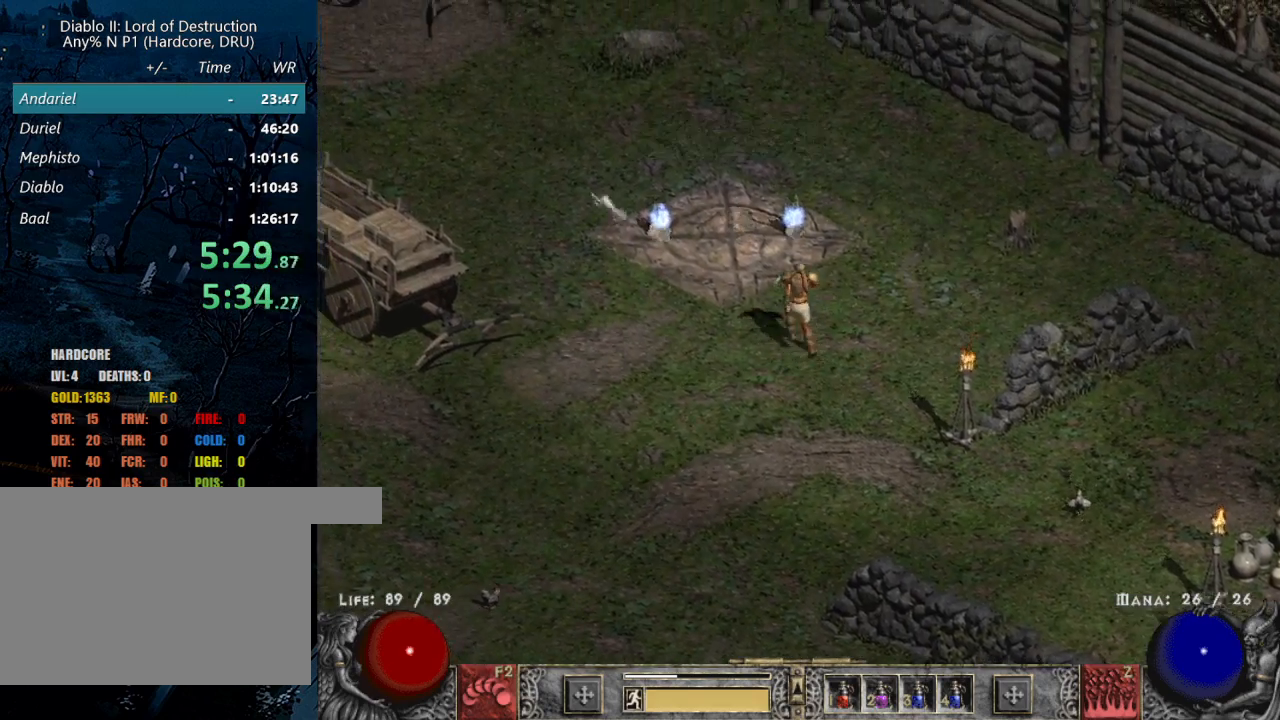
{"keys": [], "mouse": ["left"], "events": [[500, "mouse_left", "down"]]}
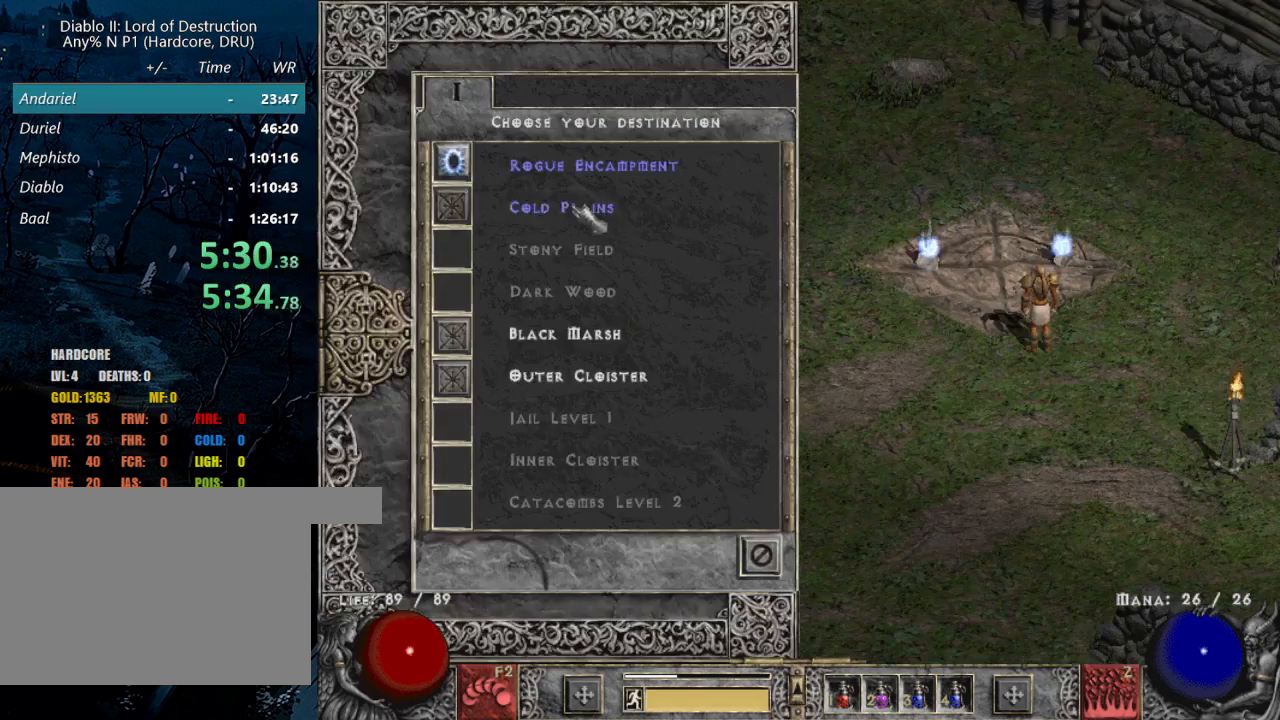
{"keys": [], "mouse": ["left"], "events": [[50, "mouse_left", "up"], [183, "mouse_left", "down"], [183, "tab", "down"], [267, "mouse_left", "up"], [367, "mouse_left", "down"], [367, "tab", "up"]]}
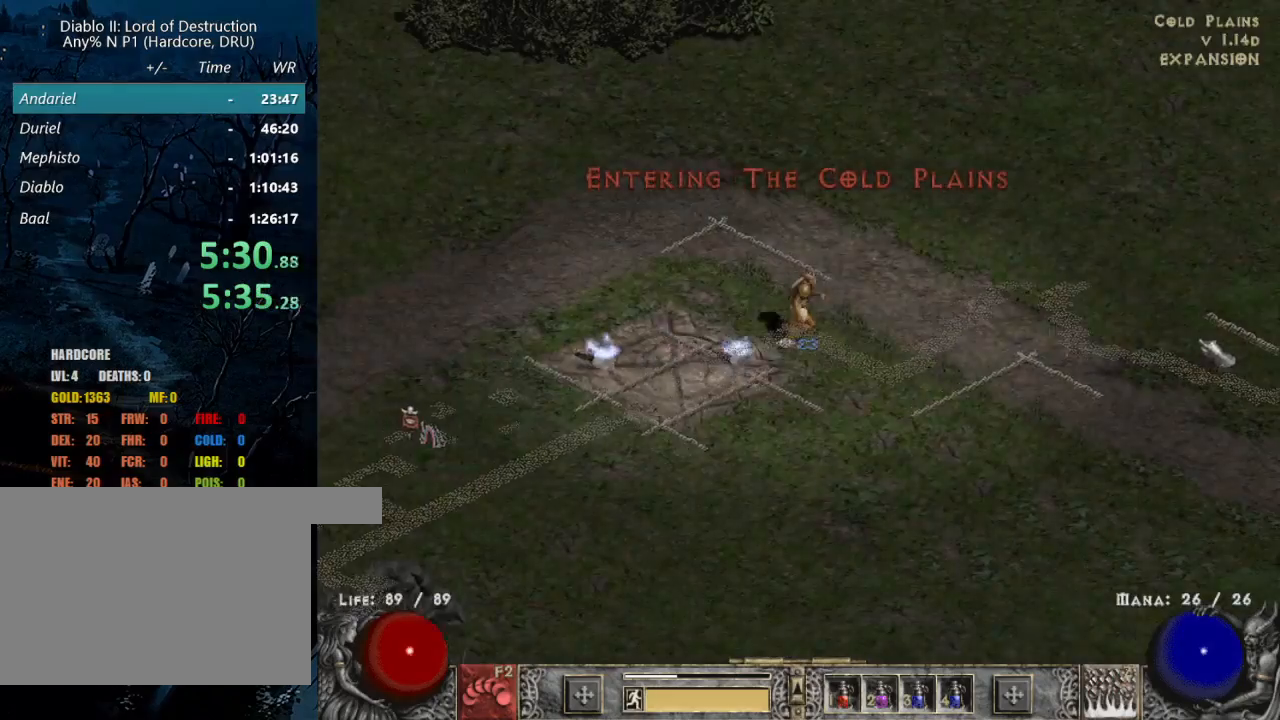
{"keys": [], "mouse": [], "events": [[17, "mouse_left", "up"], [117, "mouse_left", "down"], [233, "mouse_left", "up"], [333, "mouse_left", "down"], [483, "mouse_left", "up"]]}
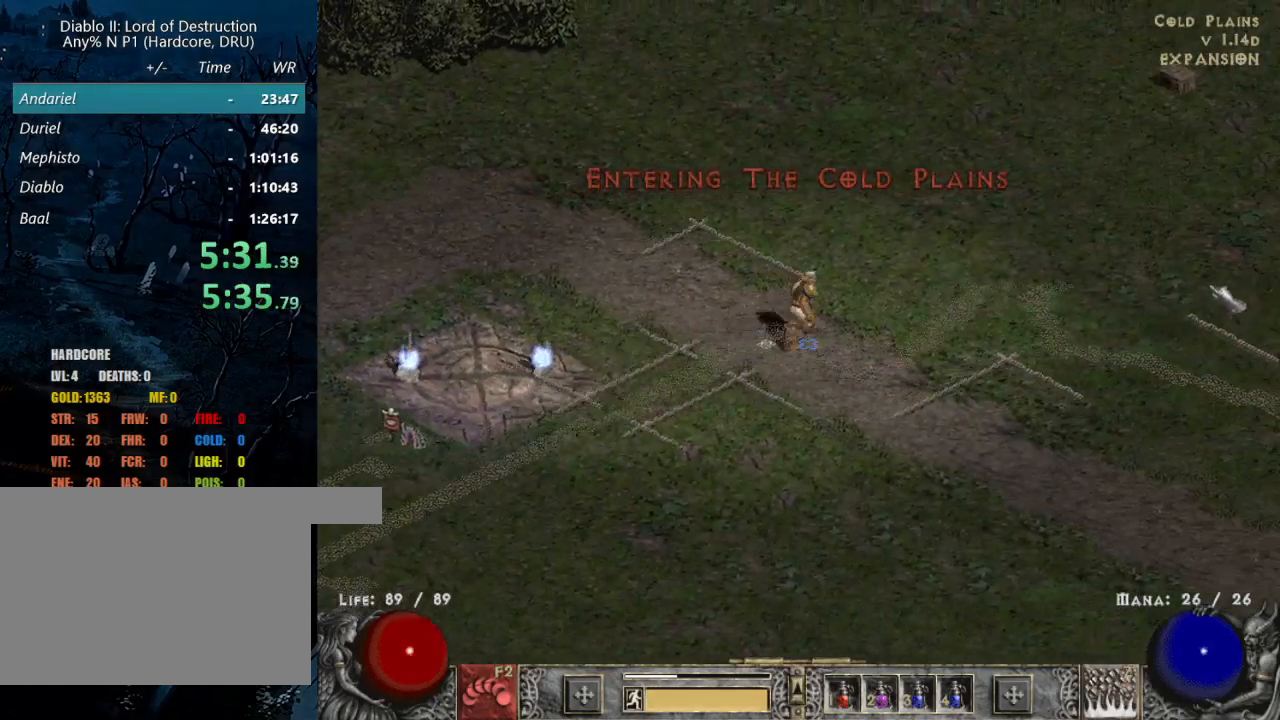
{"keys": [], "mouse": ["left"], "events": [[117, "mouse_left", "down"], [267, "mouse_left", "up"], [400, "mouse_left", "down"]]}
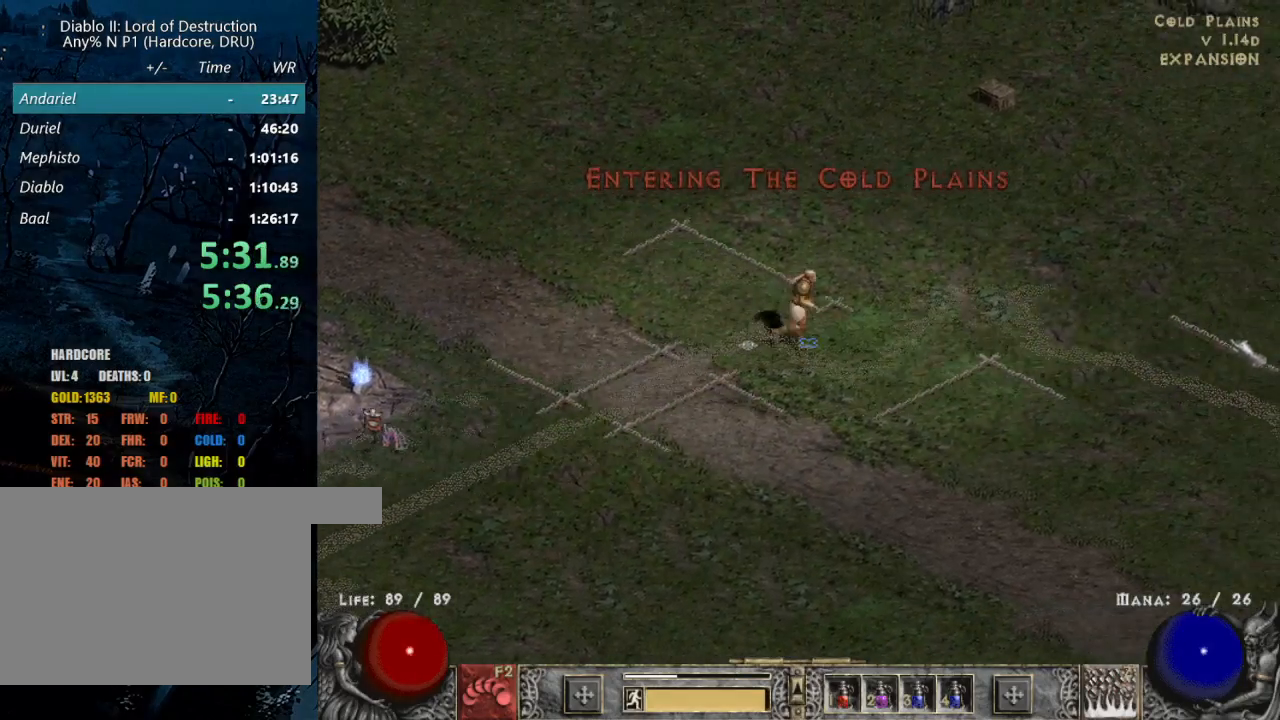
{"keys": [], "mouse": ["left"], "events": [[33, "mouse_left", "up"], [133, "mouse_left", "down"], [283, "mouse_left", "up"], [367, "mouse_left", "down"]]}
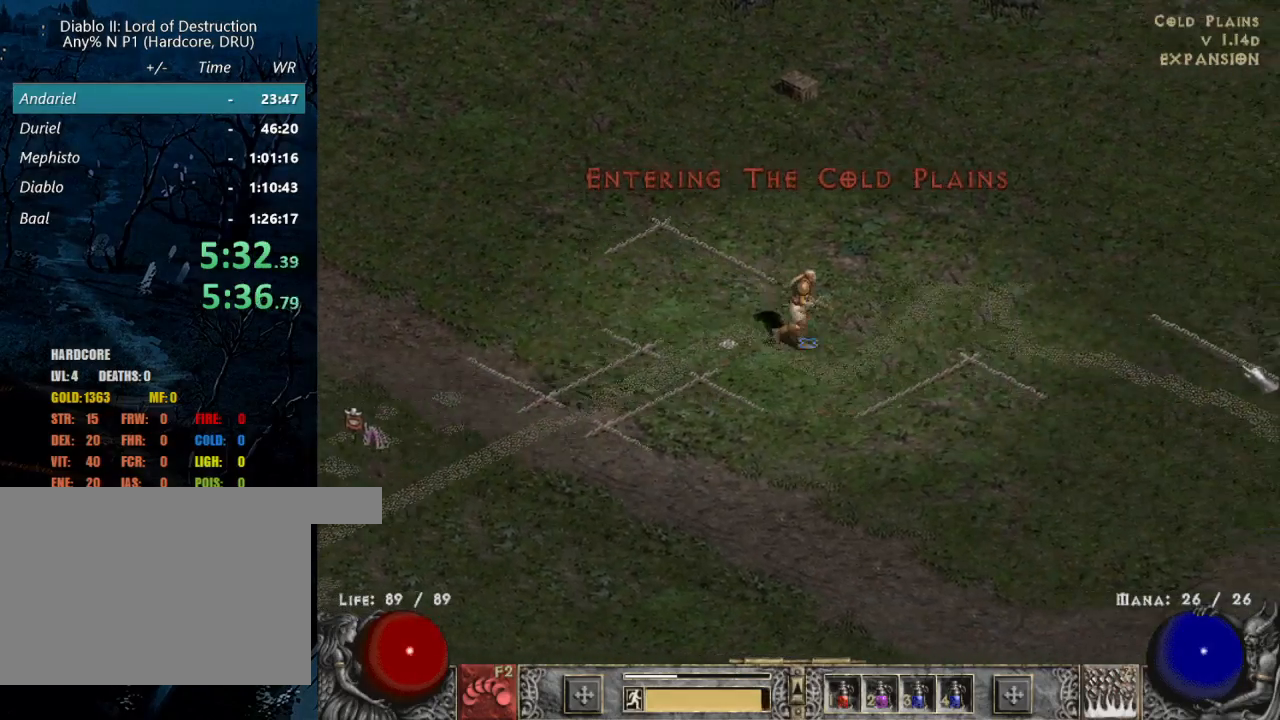
{"keys": [], "mouse": ["left"], "events": [[17, "mouse_left", "up"], [150, "mouse_left", "down"], [283, "mouse_left", "up"], [433, "mouse_left", "down"]]}
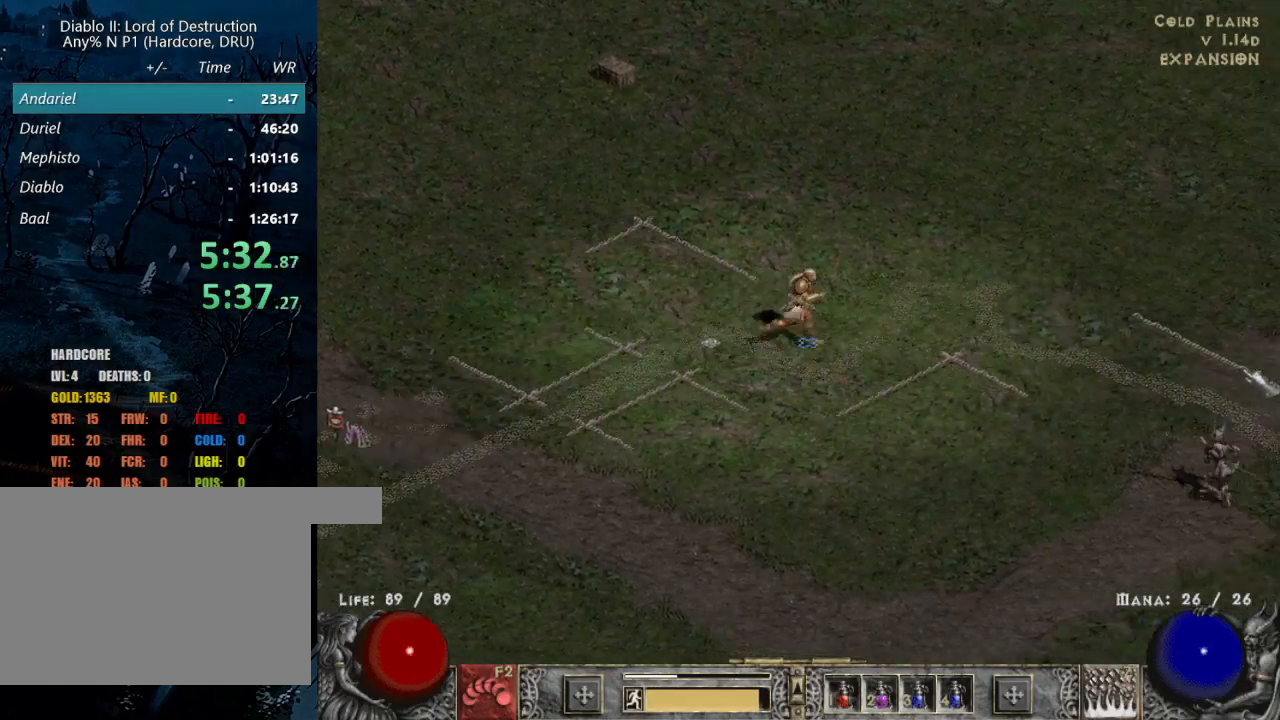
{"keys": [], "mouse": ["left"], "events": [[67, "mouse_left", "up"], [250, "mouse_left", "down"], [400, "mouse_left", "up"], [500, "mouse_left", "down"]]}
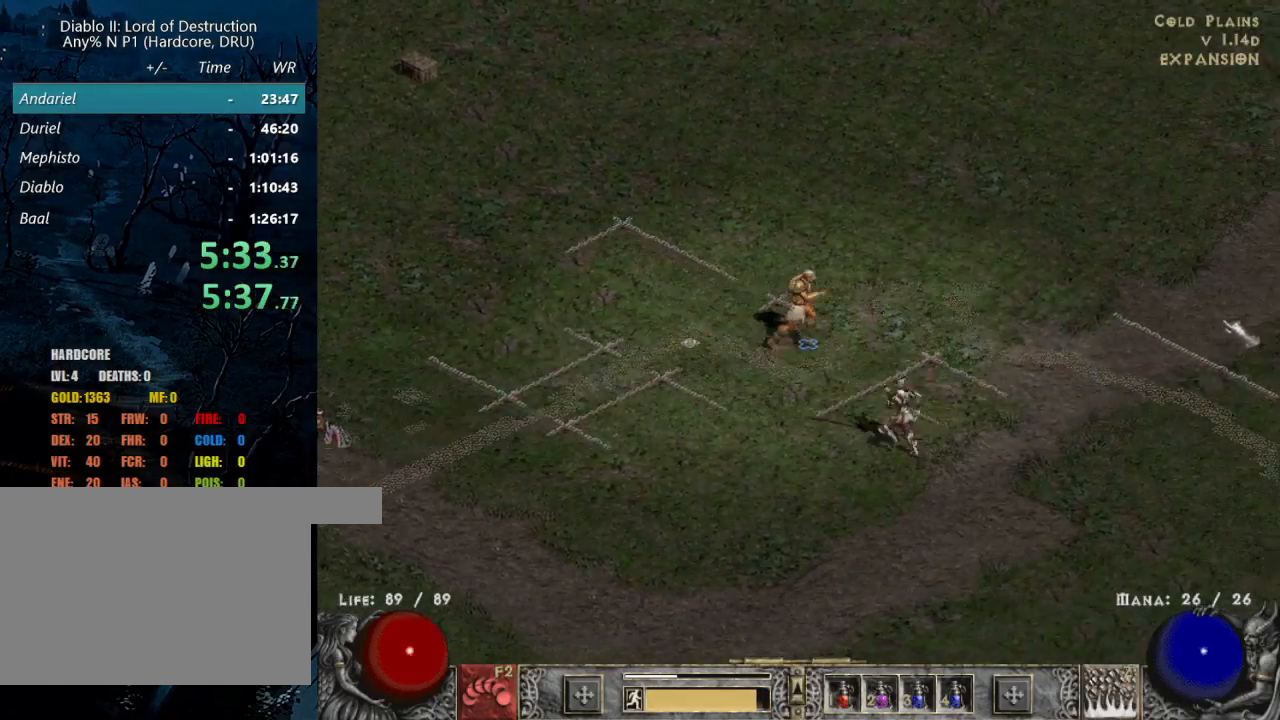
{"keys": [], "mouse": [], "events": [[133, "mouse_left", "up"], [267, "mouse_left", "down"], [417, "mouse_left", "up"]]}
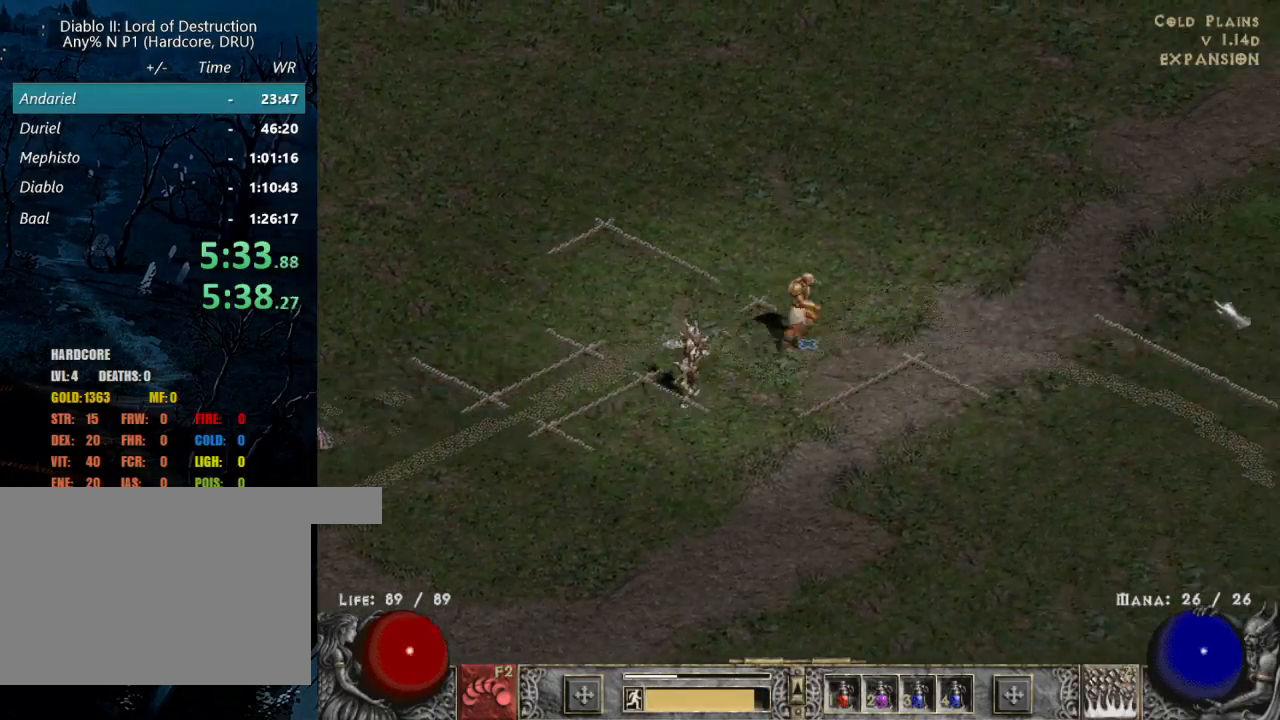
{"keys": [], "mouse": ["left"], "events": [[50, "mouse_left", "down"], [250, "mouse_left", "up"], [333, "mouse_left", "down"]]}
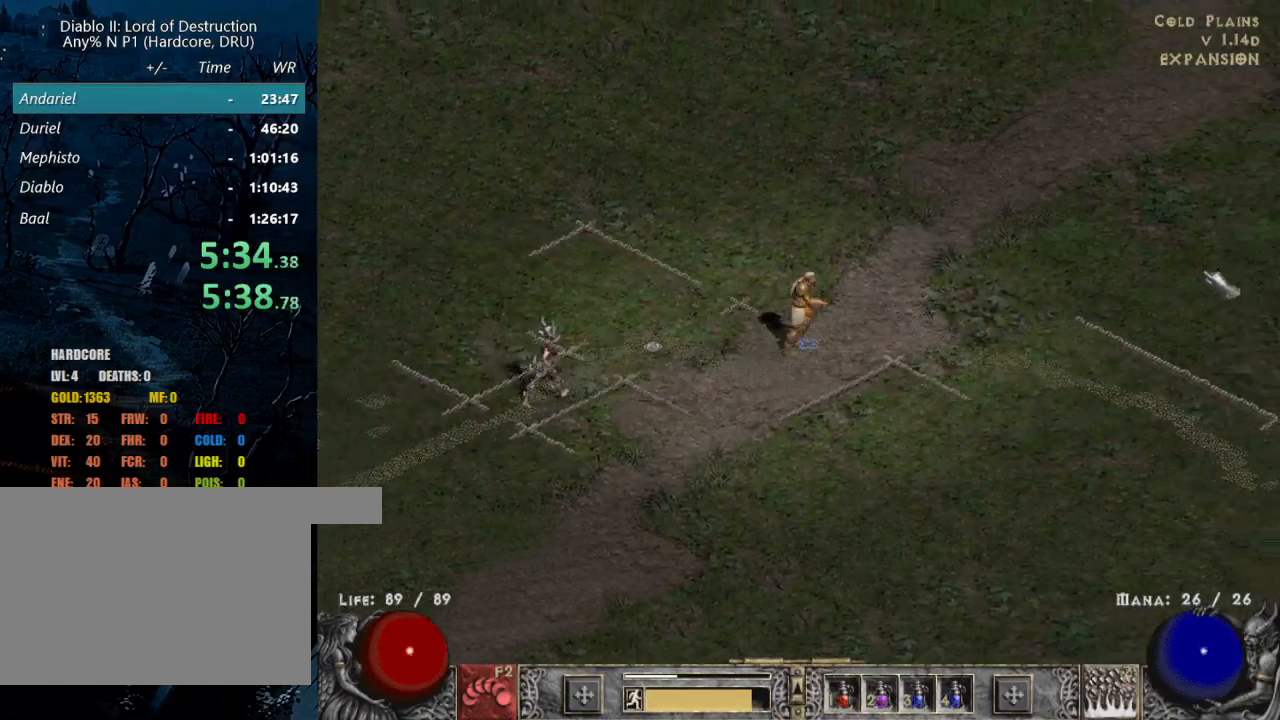
{"keys": [], "mouse": ["left"], "events": [[33, "mouse_left", "up"], [117, "mouse_left", "down"], [300, "mouse_left", "up"], [450, "mouse_left", "down"]]}
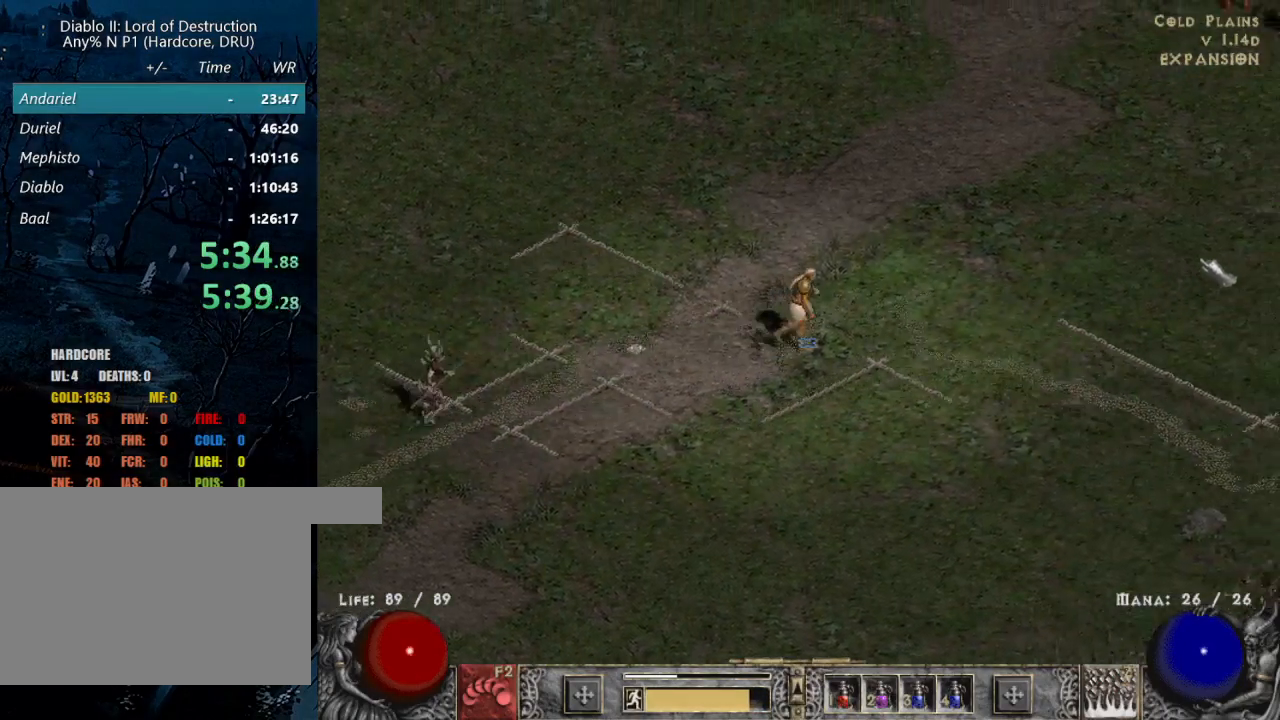
{"keys": [], "mouse": [], "events": [[133, "mouse_left", "up"], [267, "mouse_left", "down"], [467, "mouse_left", "up"]]}
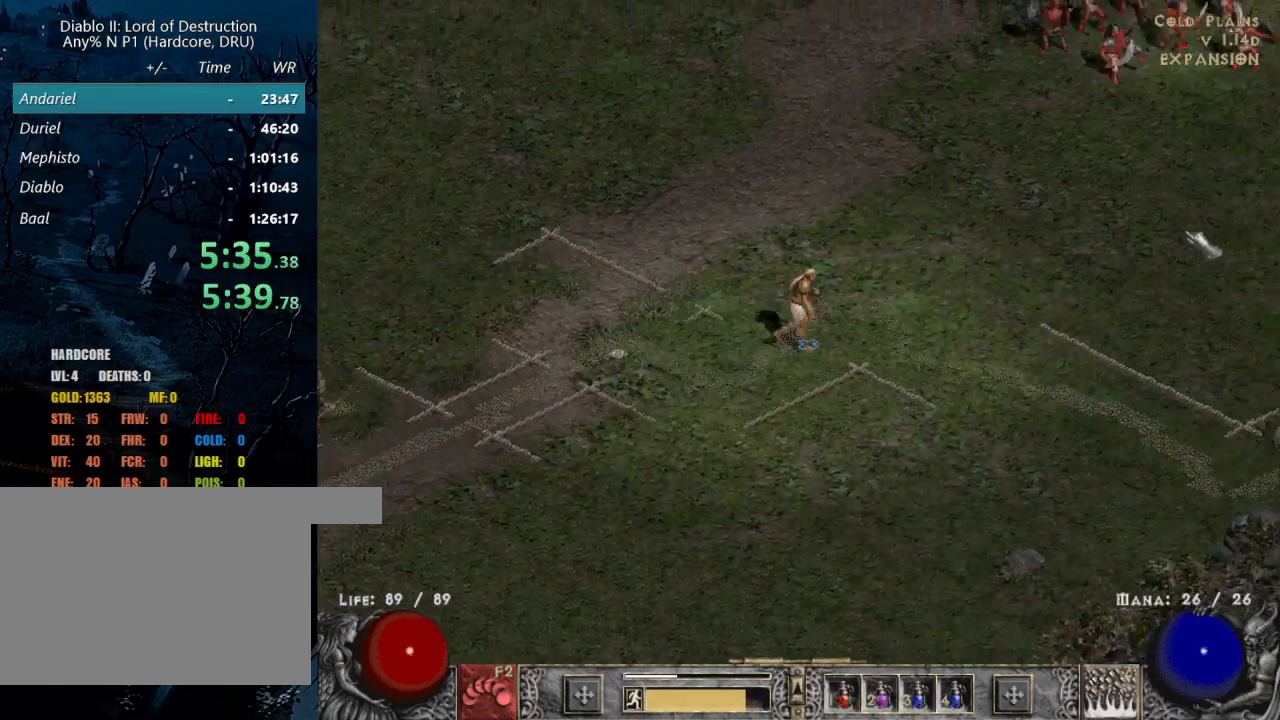
{"keys": [], "mouse": ["left"], "events": [[50, "mouse_left", "down"], [200, "z", "down"], [250, "mouse_left", "up"], [400, "mouse_left", "down"], [400, "z", "up"]]}
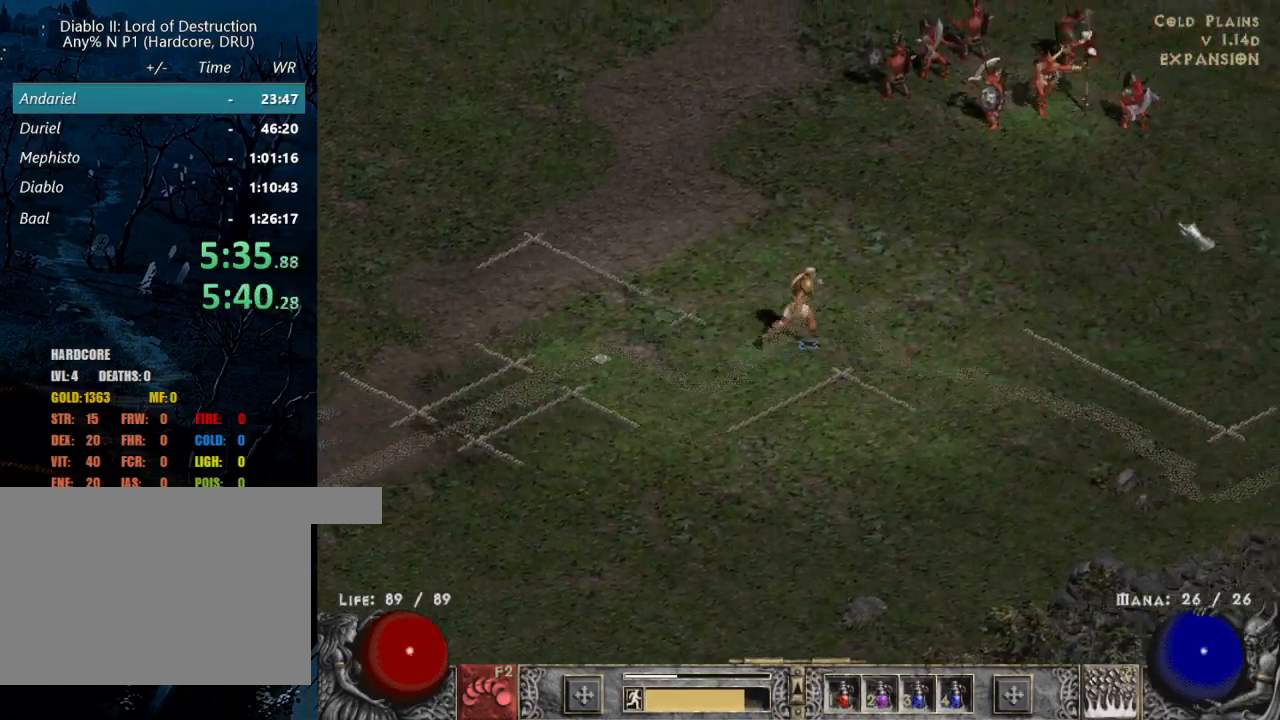
{"keys": [], "mouse": ["left"], "events": [[17, "mouse_left", "up"], [117, "mouse_left", "down"], [267, "mouse_left", "up"], [400, "mouse_left", "down"]]}
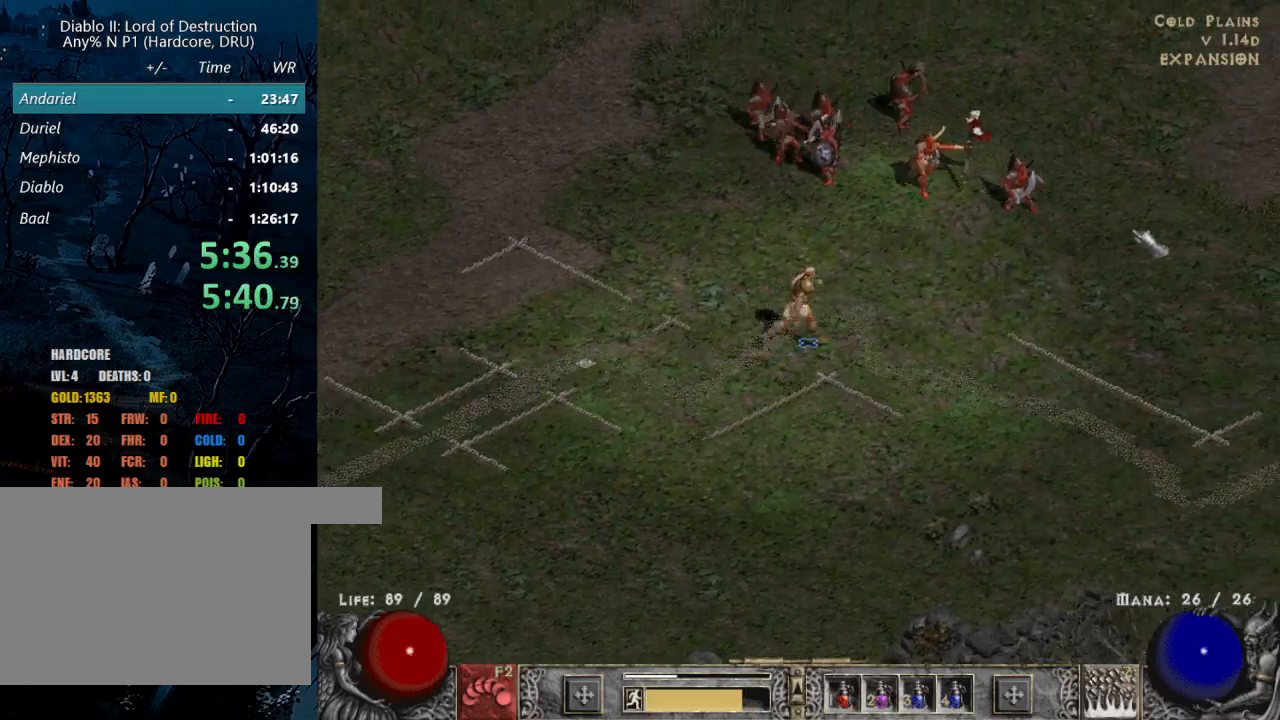
{"keys": [], "mouse": [], "events": [[33, "mouse_left", "up"], [133, "mouse_left", "down"], [267, "mouse_left", "up"], [317, "mouse_left", "down"], [500, "mouse_left", "up"]]}
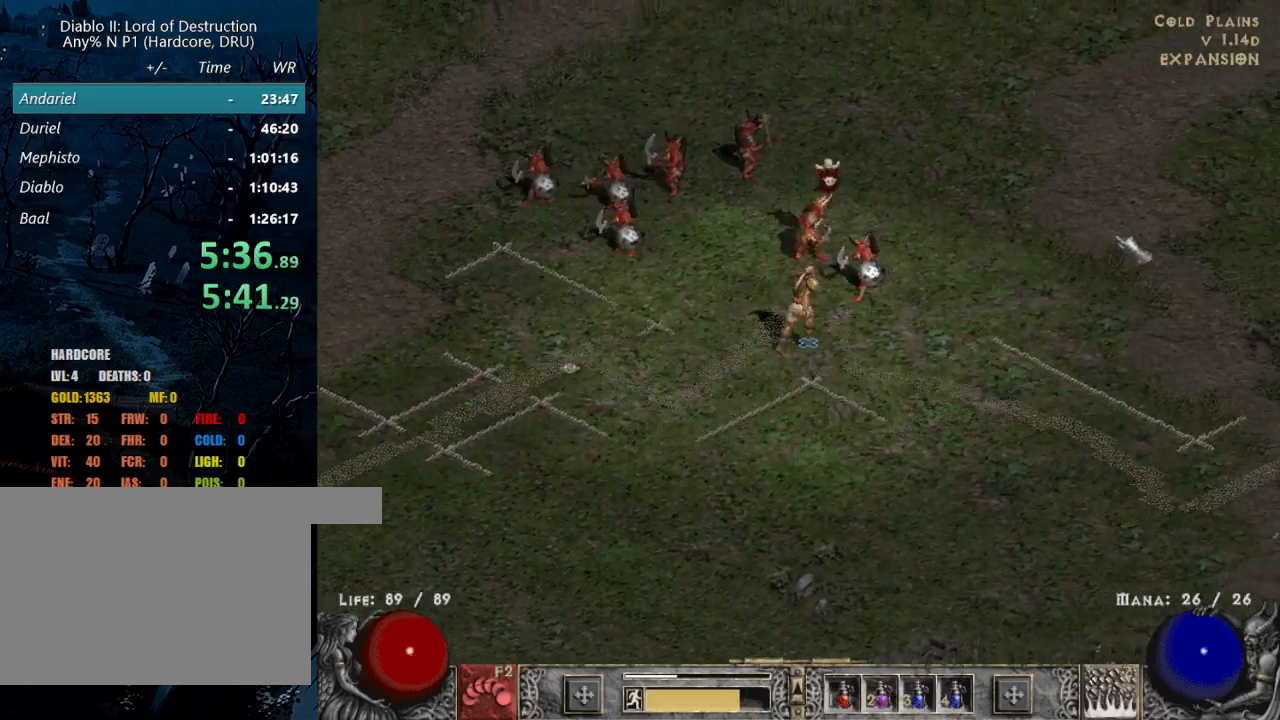
{"keys": [], "mouse": ["right"], "events": [[233, "mouse_right", "down"], [233, "shift", "down"], [383, "mouse_right", "up"], [433, "mouse_right", "down"], [483, "shift", "up"]]}
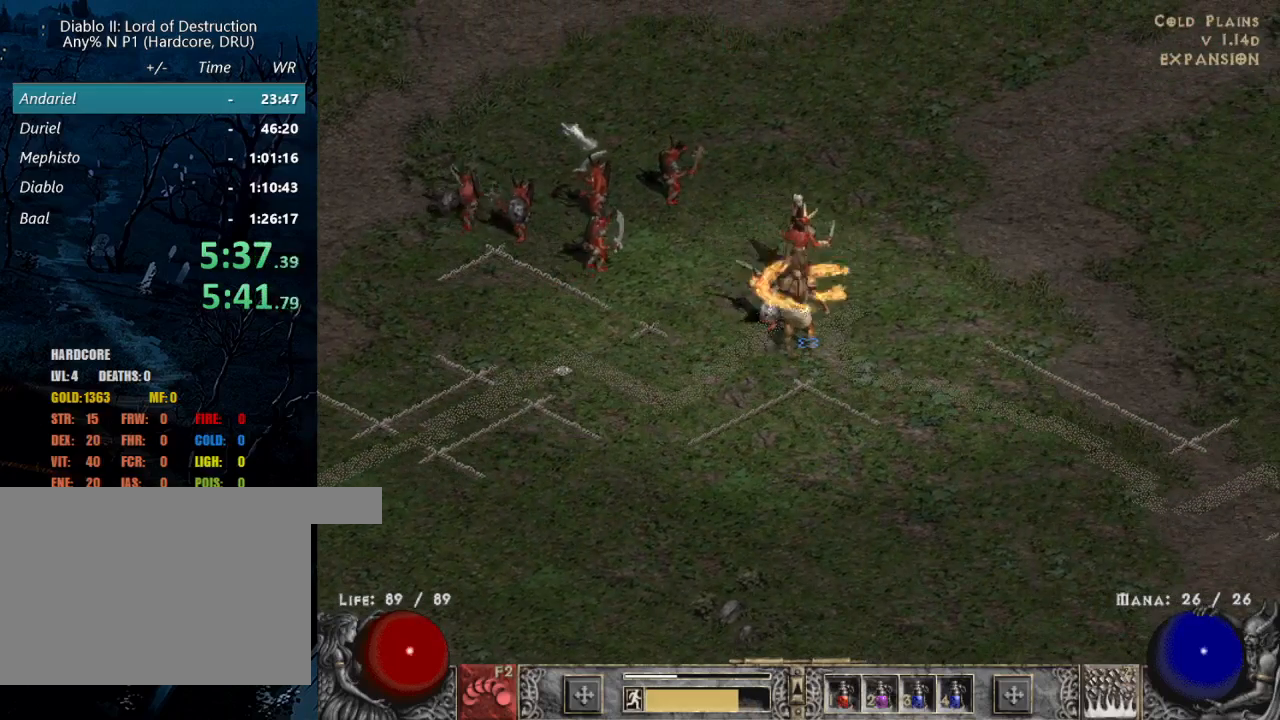
{"keys": [], "mouse": ["left"], "events": [[17, "mouse_right", "up"], [217, "mouse_left", "down"], [317, "mouse_left", "up"], [400, "mouse_left", "down"]]}
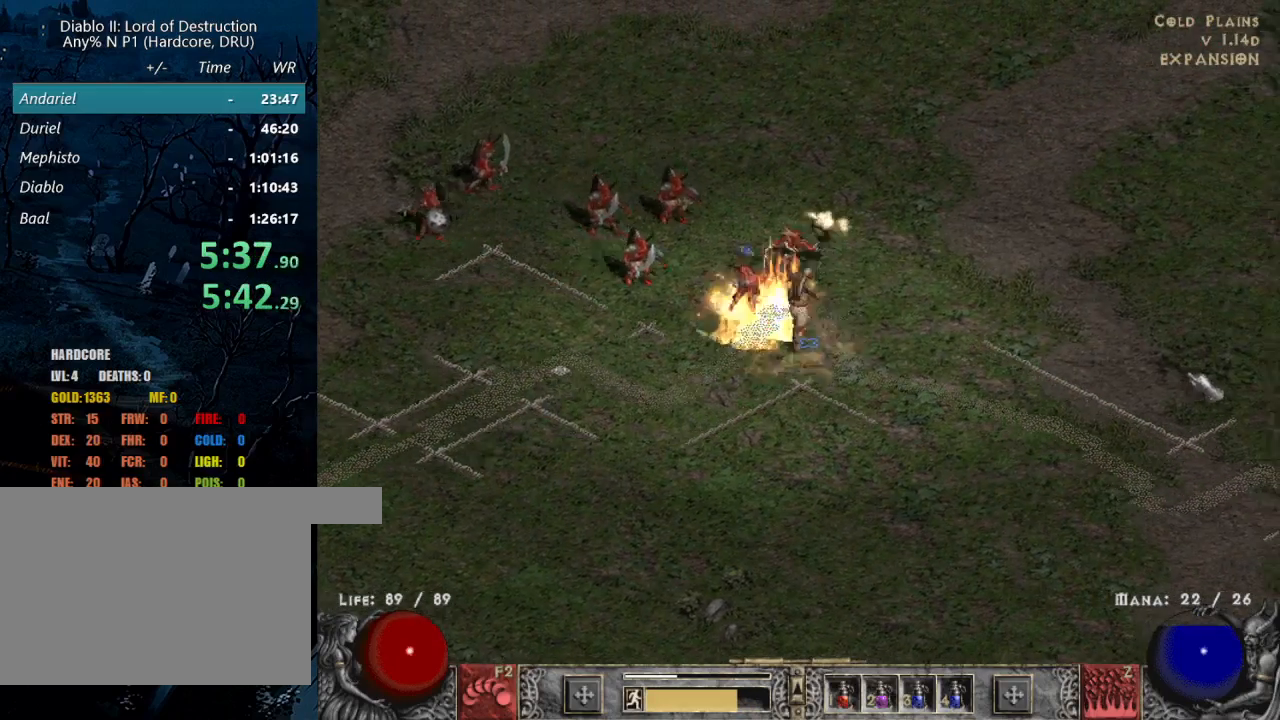
{"keys": [], "mouse": ["left"], "events": [[33, "mouse_left", "up"], [133, "mouse_left", "down"], [333, "mouse_left", "up"], [417, "mouse_left", "down"]]}
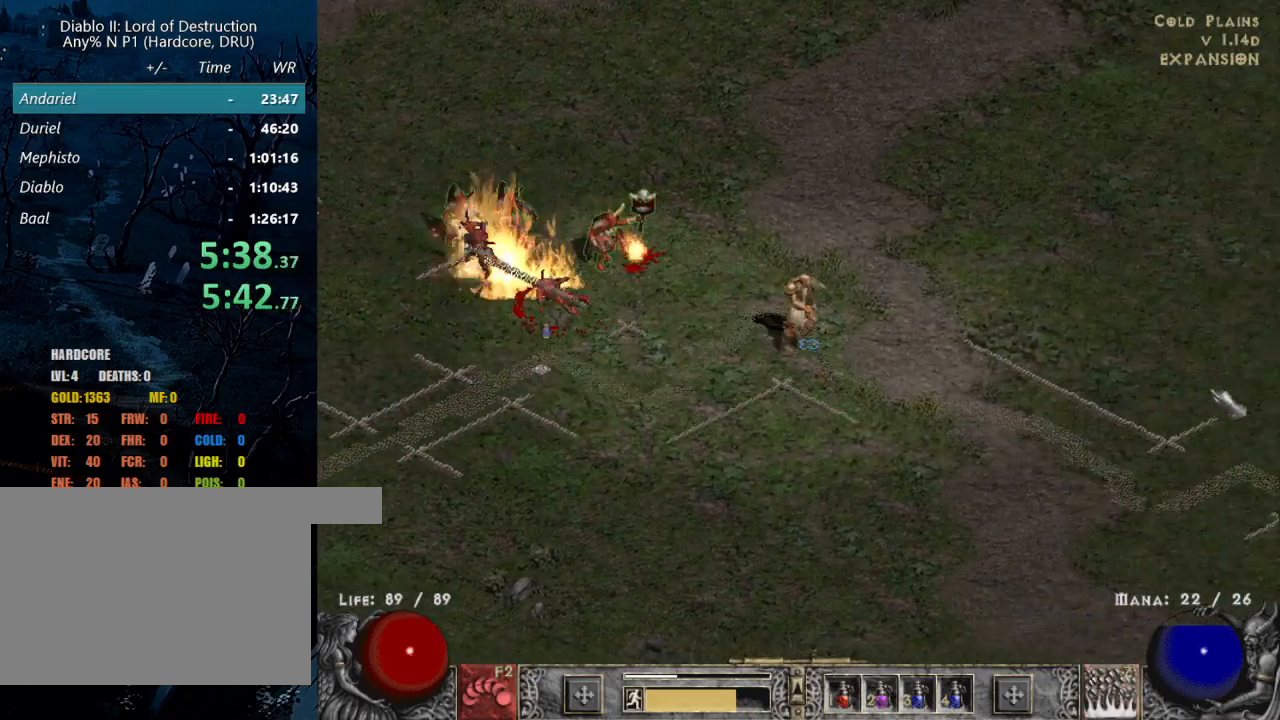
{"keys": [], "mouse": ["left"], "events": [[67, "mouse_left", "up"], [217, "mouse_left", "down"], [350, "mouse_left", "up"], [500, "mouse_left", "down"]]}
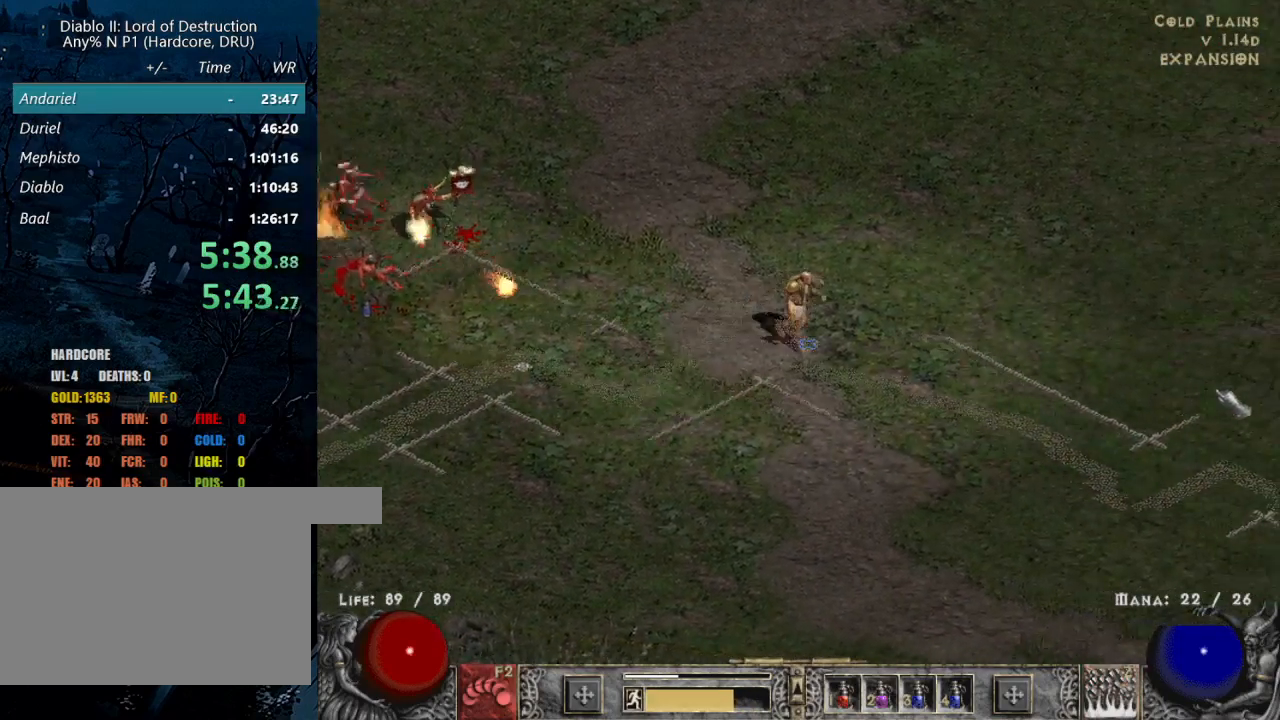
{"keys": [], "mouse": ["left"], "events": [[183, "mouse_left", "up"], [367, "mouse_left", "down"]]}
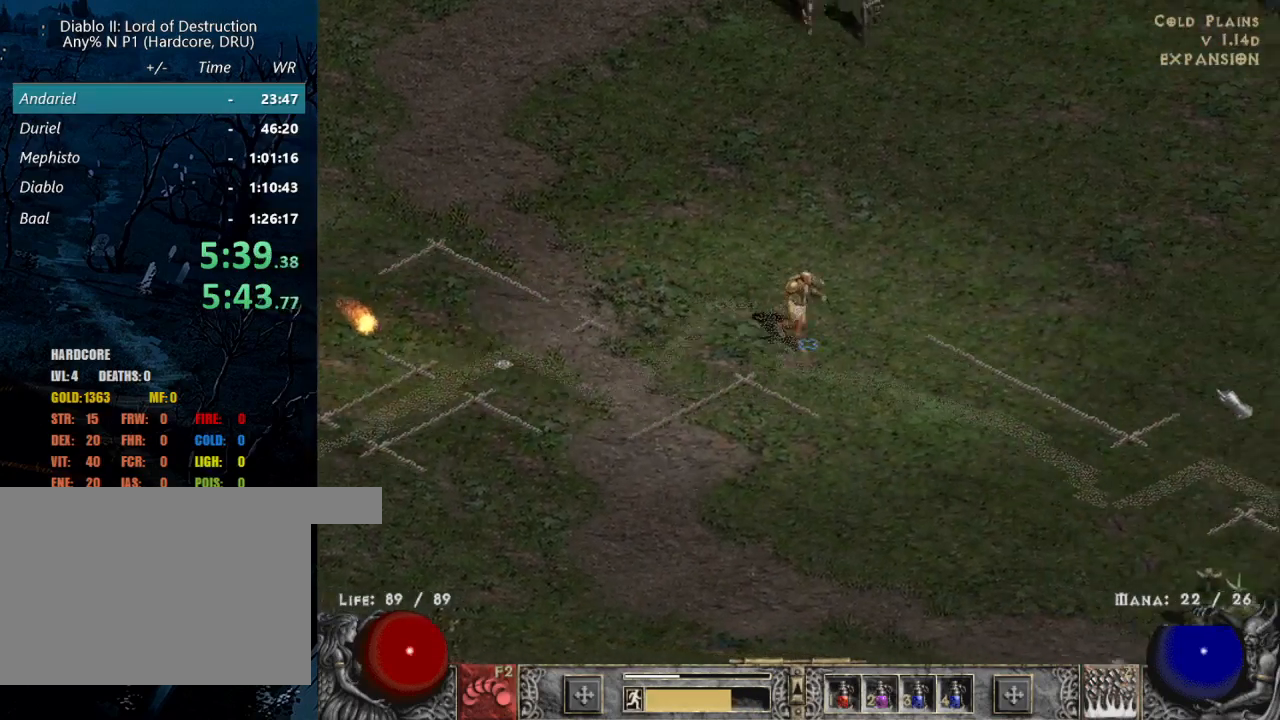
{"keys": [], "mouse": ["left"], "events": [[17, "mouse_left", "up"], [150, "mouse_left", "down"], [283, "mouse_left", "up"], [467, "mouse_left", "down"]]}
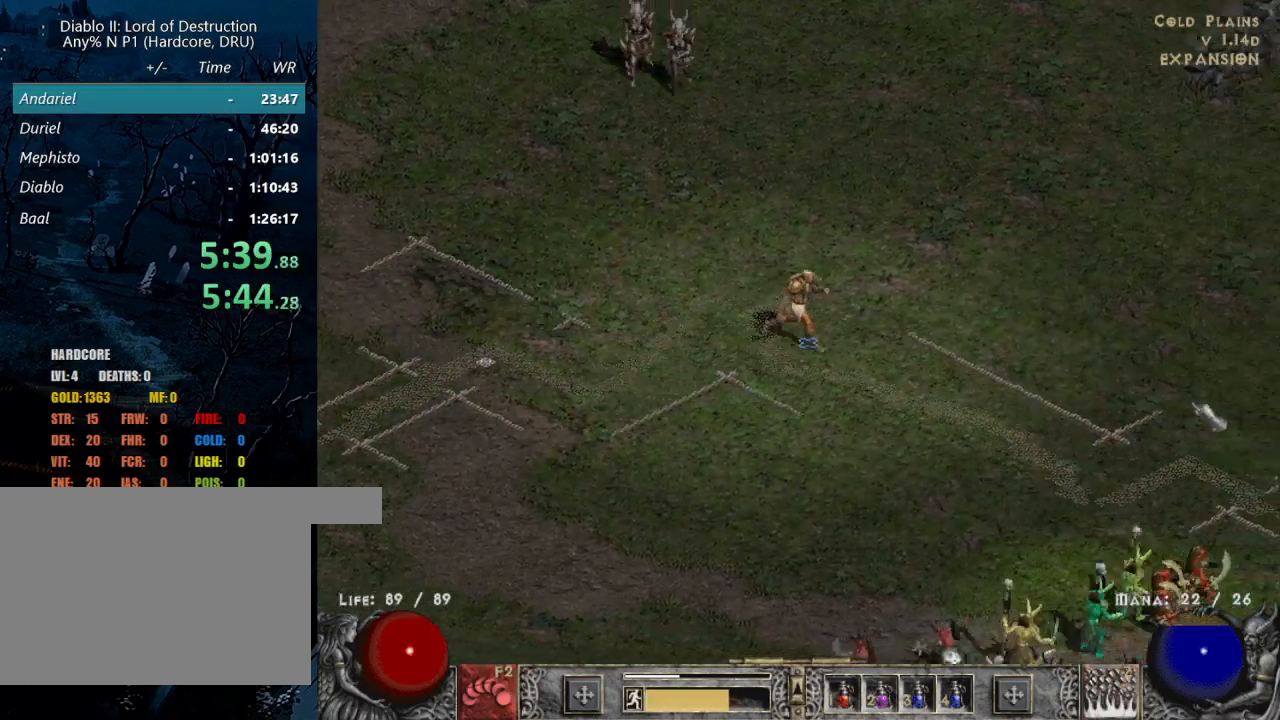
{"keys": [], "mouse": [], "events": [[117, "mouse_left", "up"], [167, "mouse_left", "down"], [317, "mouse_left", "up"], [400, "mouse_left", "down"], [483, "mouse_left", "up"]]}
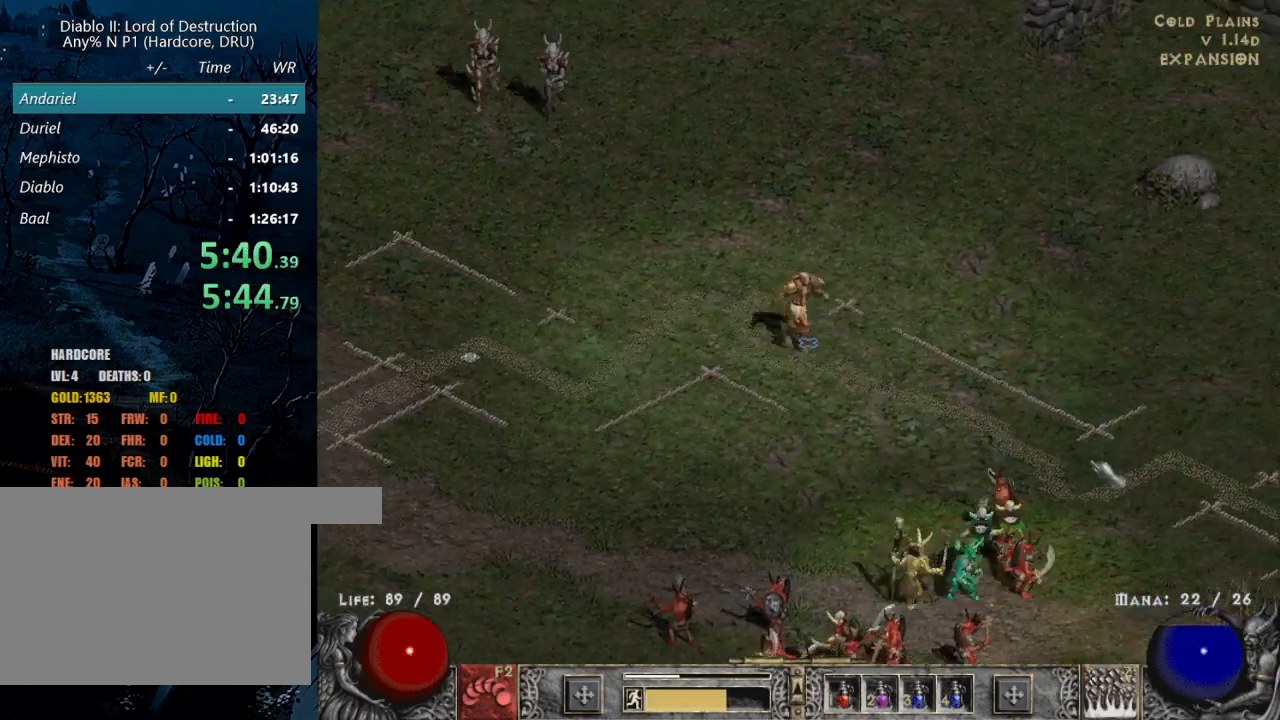
{"keys": [], "mouse": ["left"], "events": [[133, "mouse_left", "down"], [233, "mouse_left", "up"], [317, "mouse_left", "down"]]}
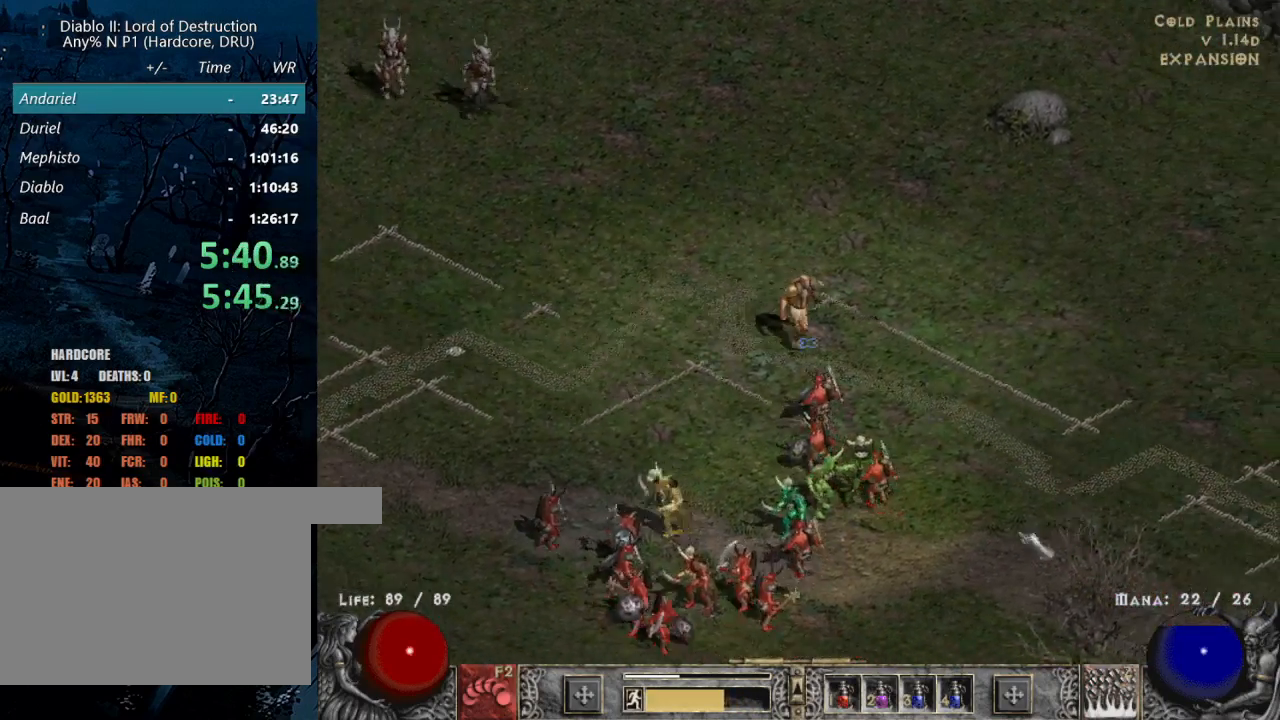
{"keys": ["shift"], "mouse": [], "events": [[17, "mouse_left", "up"], [200, "mouse_right", "down"], [200, "shift", "down"], [283, "mouse_right", "up"], [383, "mouse_right", "down"], [483, "mouse_right", "up"]]}
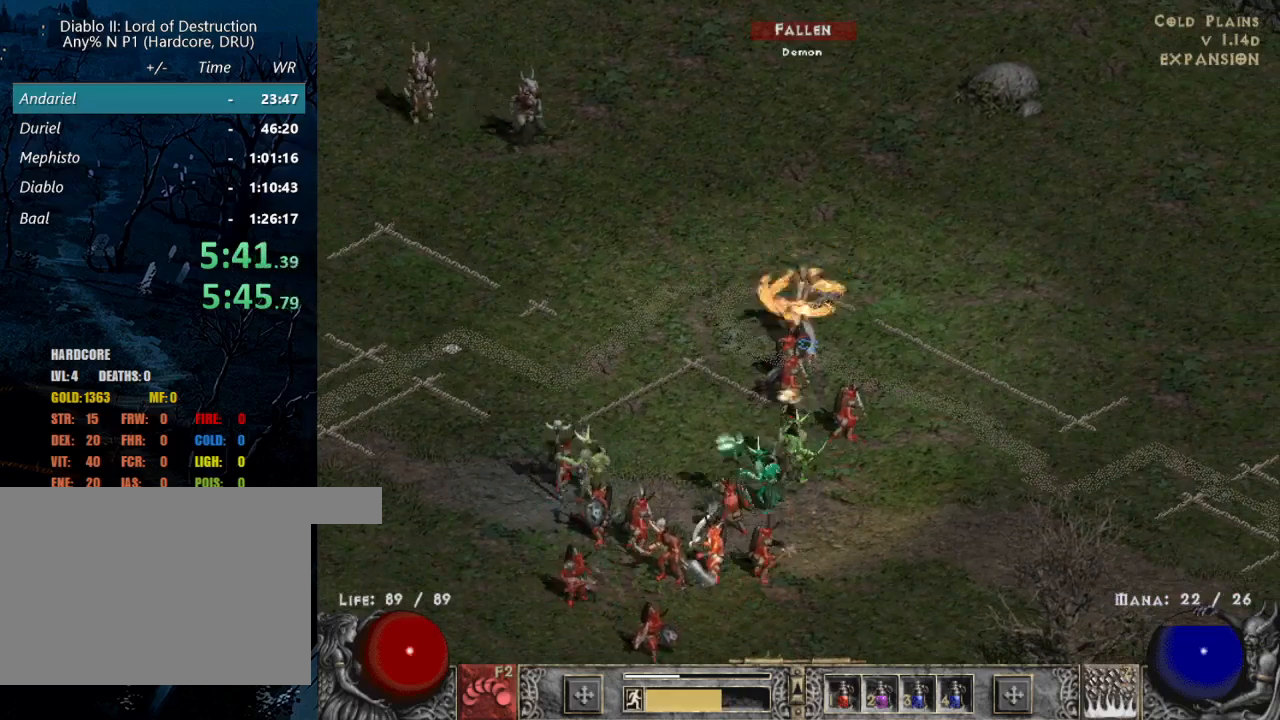
{"keys": ["shift"], "mouse": ["right"], "events": [[67, "mouse_right", "down"], [167, "mouse_right", "up"], [267, "mouse_right", "down"], [367, "mouse_right", "up"], [450, "mouse_right", "down"]]}
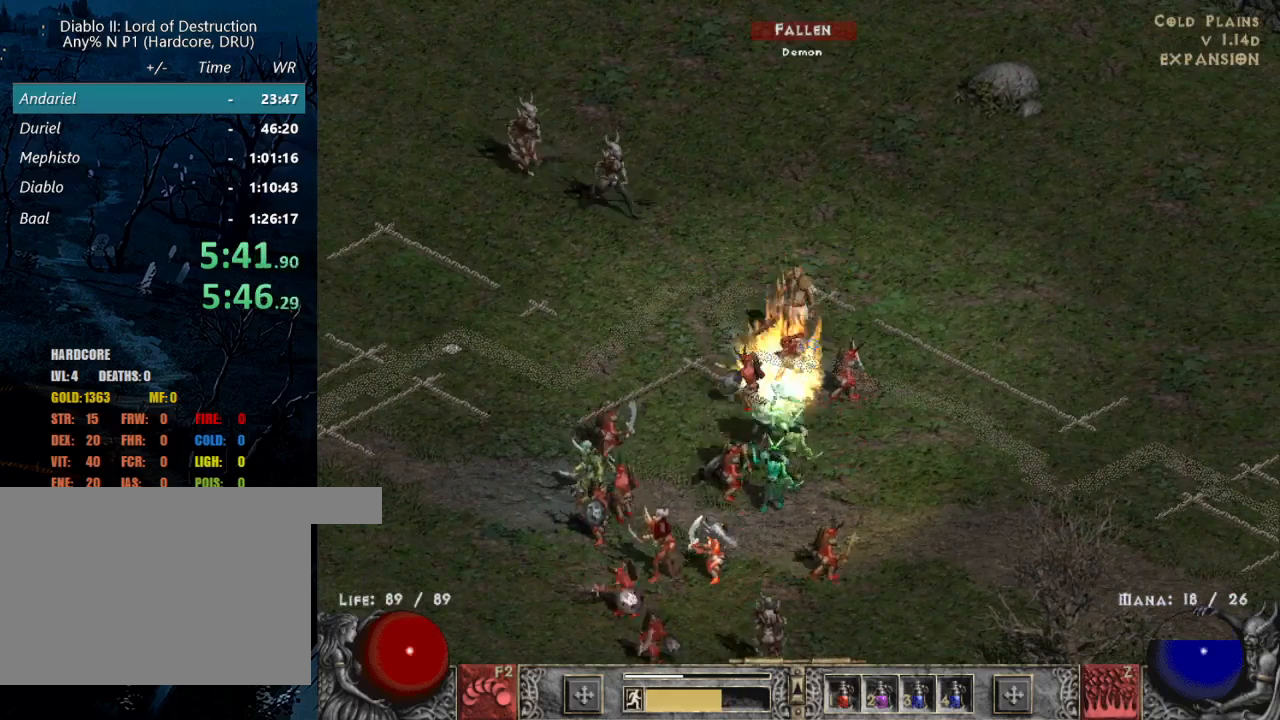
{"keys": [], "mouse": ["right"], "events": [[33, "mouse_right", "up"], [133, "mouse_right", "down"], [233, "mouse_right", "up"], [283, "mouse_right", "down"], [317, "shift", "up"], [367, "mouse_right", "up"], [467, "mouse_right", "down"]]}
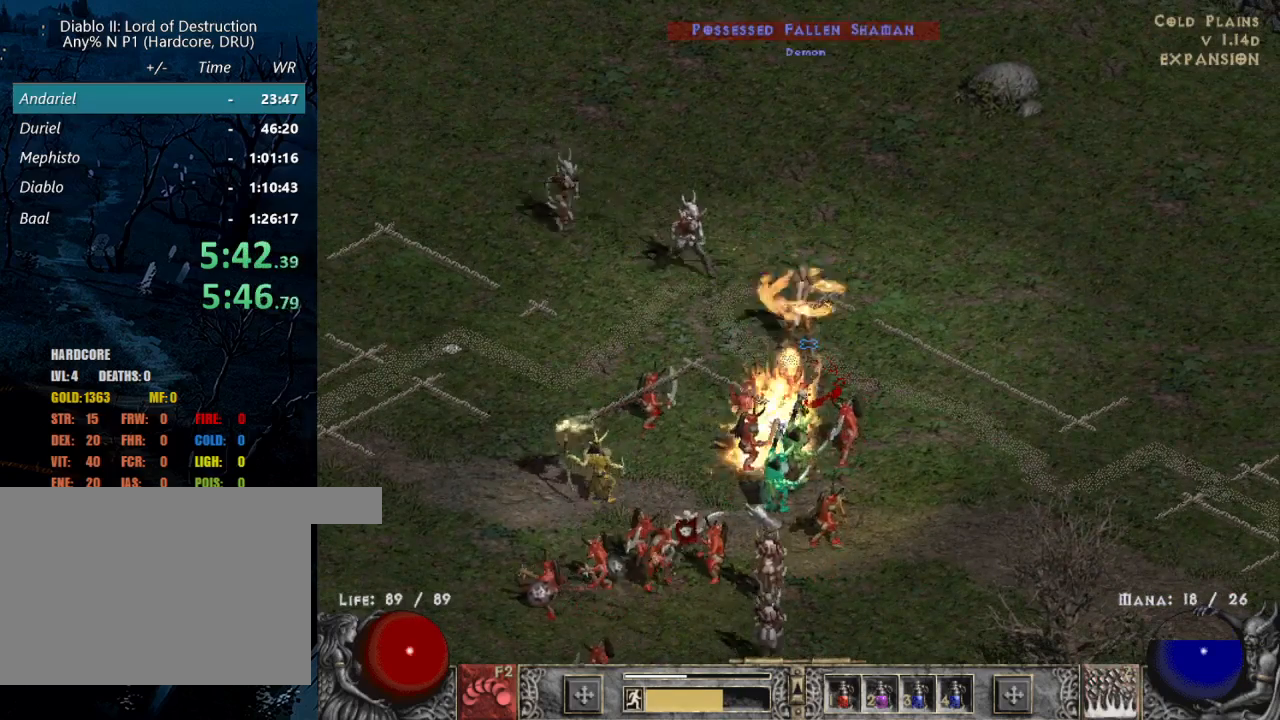
{"keys": [], "mouse": [], "events": [[17, "mouse_right", "up"], [200, "mouse_left", "down"], [283, "mouse_left", "up"], [383, "mouse_left", "down"], [483, "mouse_left", "up"]]}
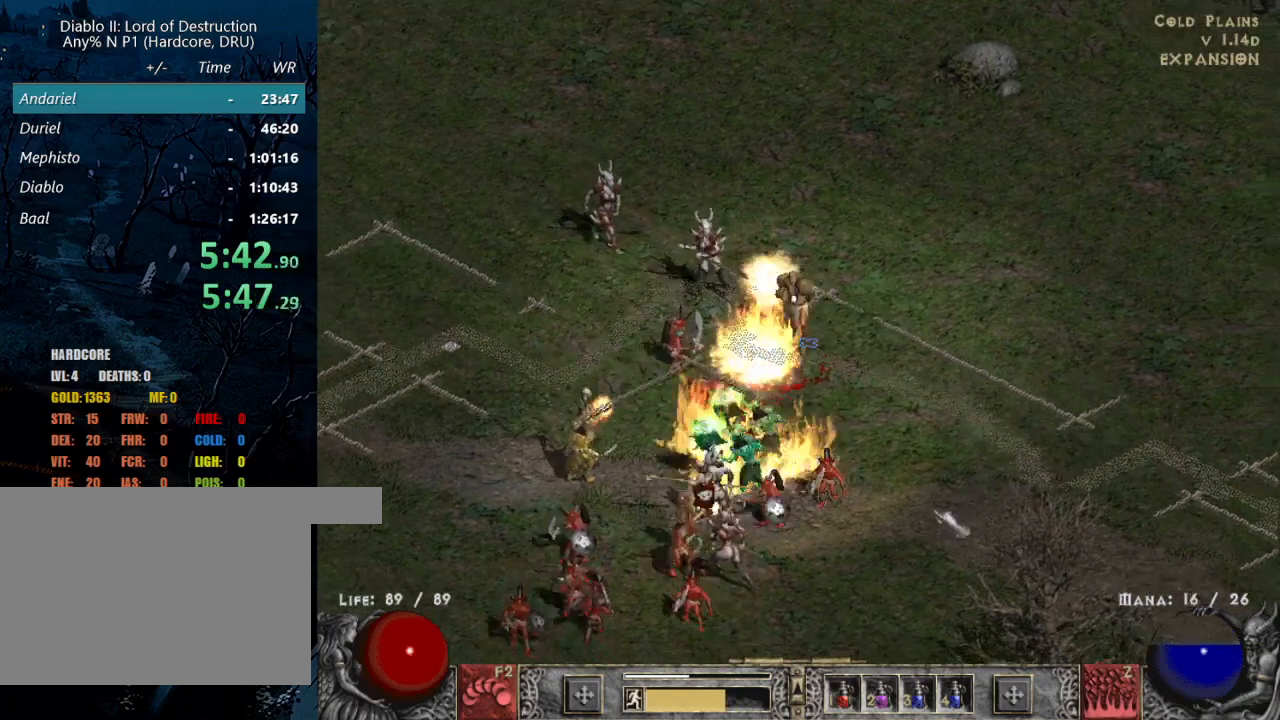
{"keys": ["shift"], "mouse": [], "events": [[33, "mouse_left", "down"], [167, "mouse_left", "up"], [450, "shift", "down"]]}
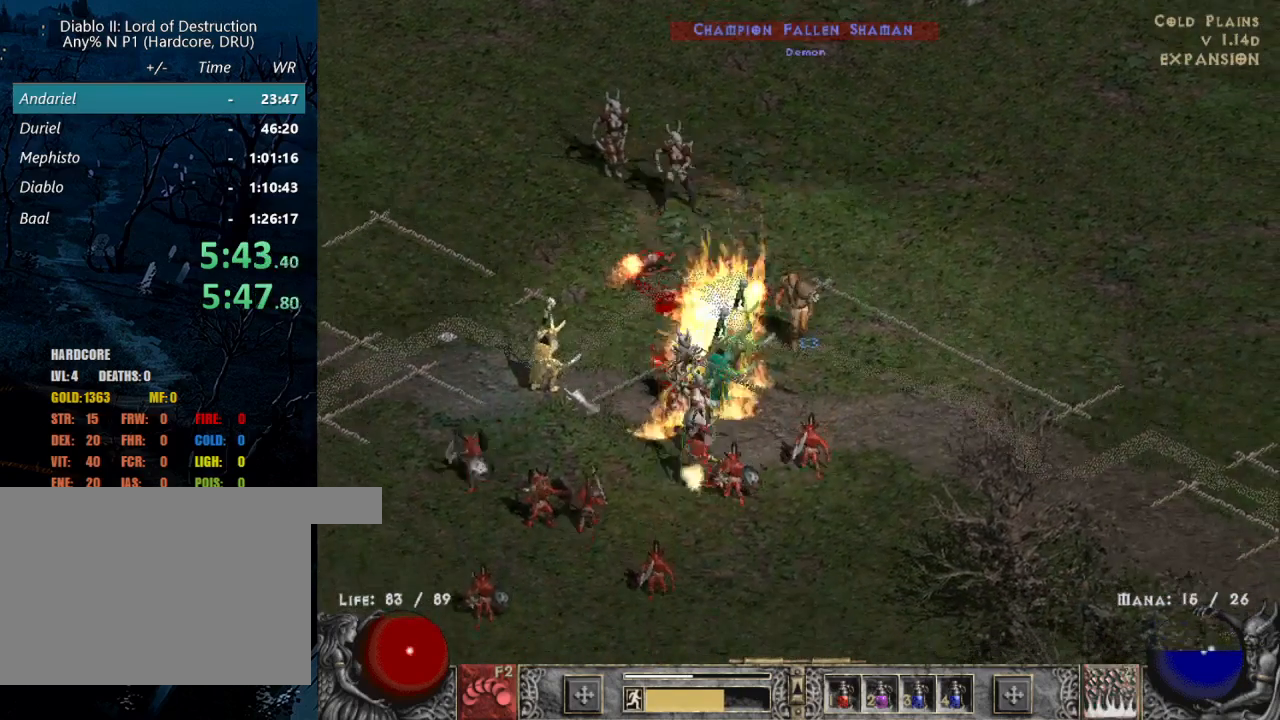
{"keys": ["shift"], "mouse": [], "events": [[33, "mouse_right", "down"], [133, "mouse_right", "up"], [217, "mouse_right", "down"], [317, "mouse_right", "up"], [417, "mouse_right", "down"], [500, "mouse_right", "up"]]}
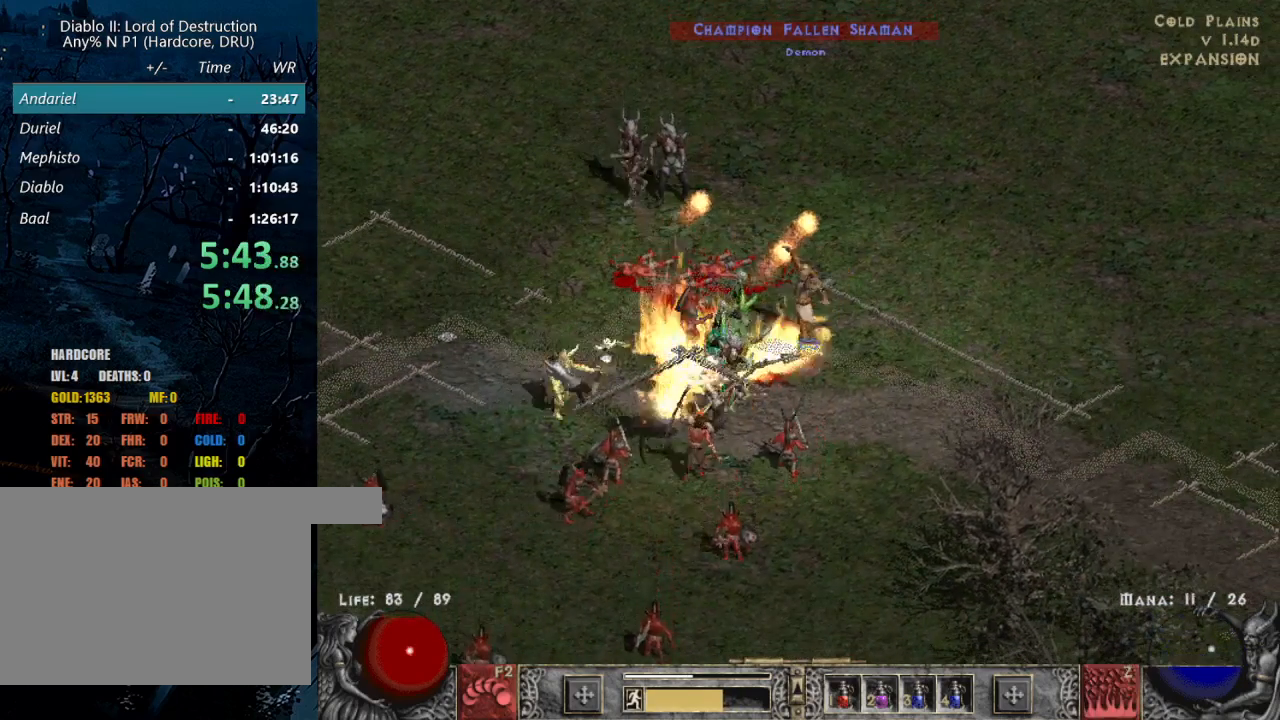
{"keys": ["shift"], "mouse": [], "events": [[100, "mouse_right", "down"], [250, "mouse_right", "up"], [333, "mouse_right", "down"], [433, "mouse_right", "up"]]}